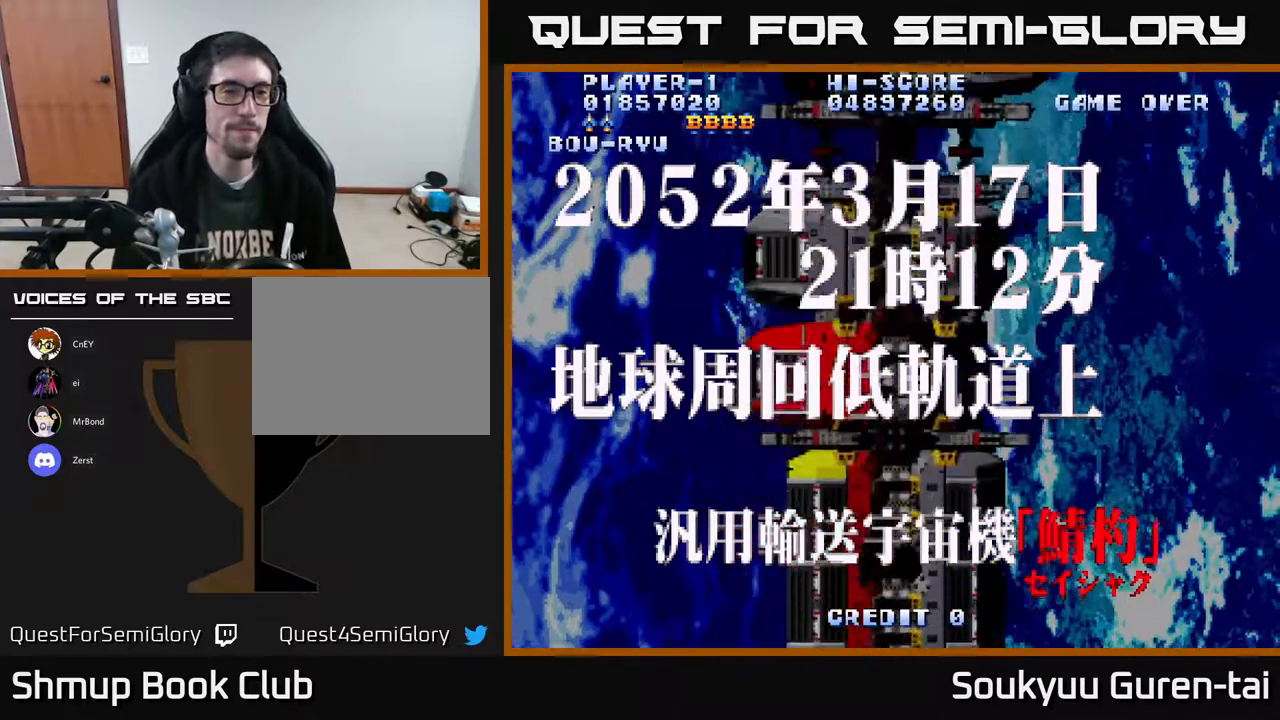
Gameplay with a controller (Xbox layout); each line is a JSON object with the inputs held at the frame after it. "events" lists button and stick changes between this image and that frame as [ms after this image, input, new state], when the widget could be followed in between. Not read: GUIDE L3 R3 left_stick.
{"buttons": ["A"], "right_stick": "center", "events": [[200, "A", "down"]]}
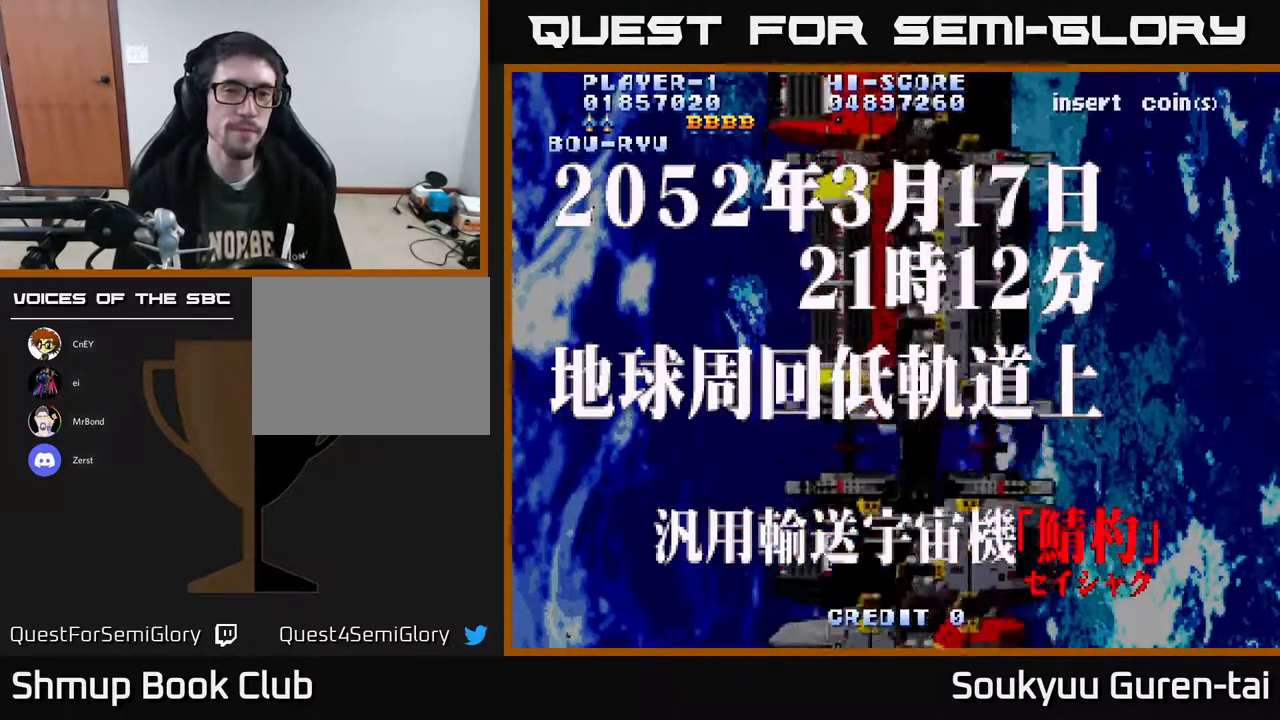
{"buttons": [], "right_stick": "center", "events": [[500, "A", "up"]]}
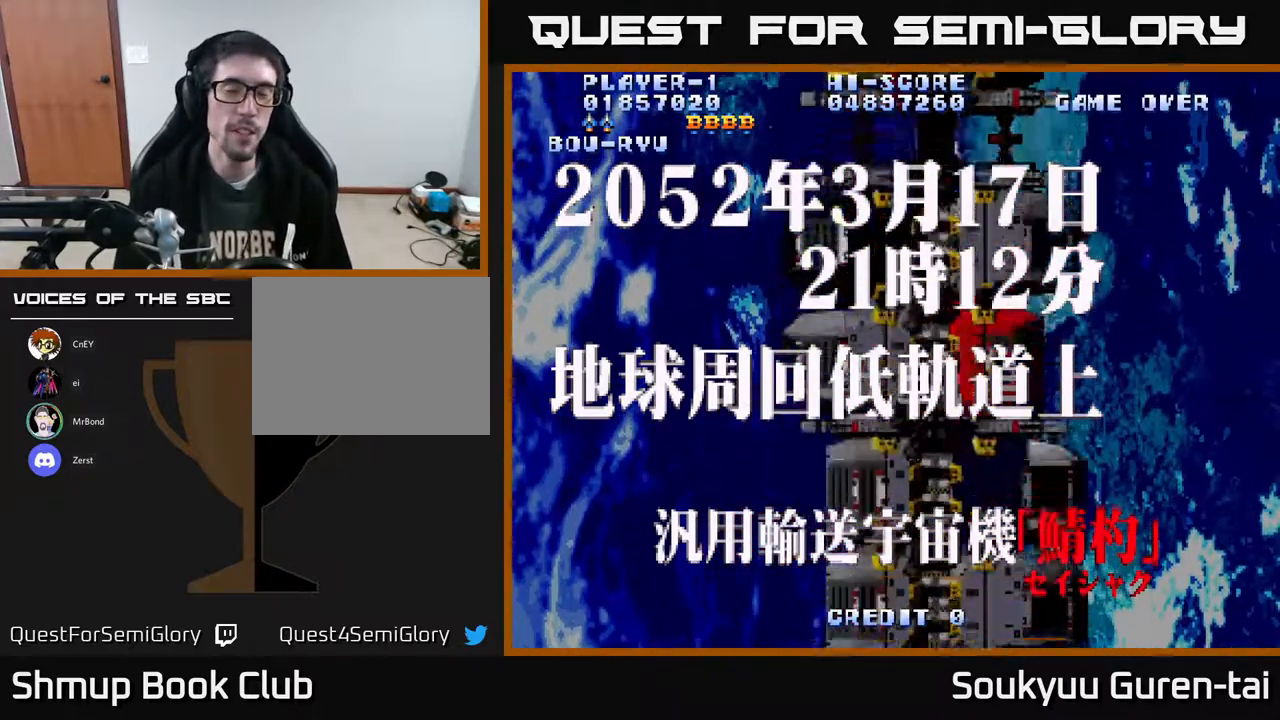
{"buttons": [], "right_stick": "center", "events": []}
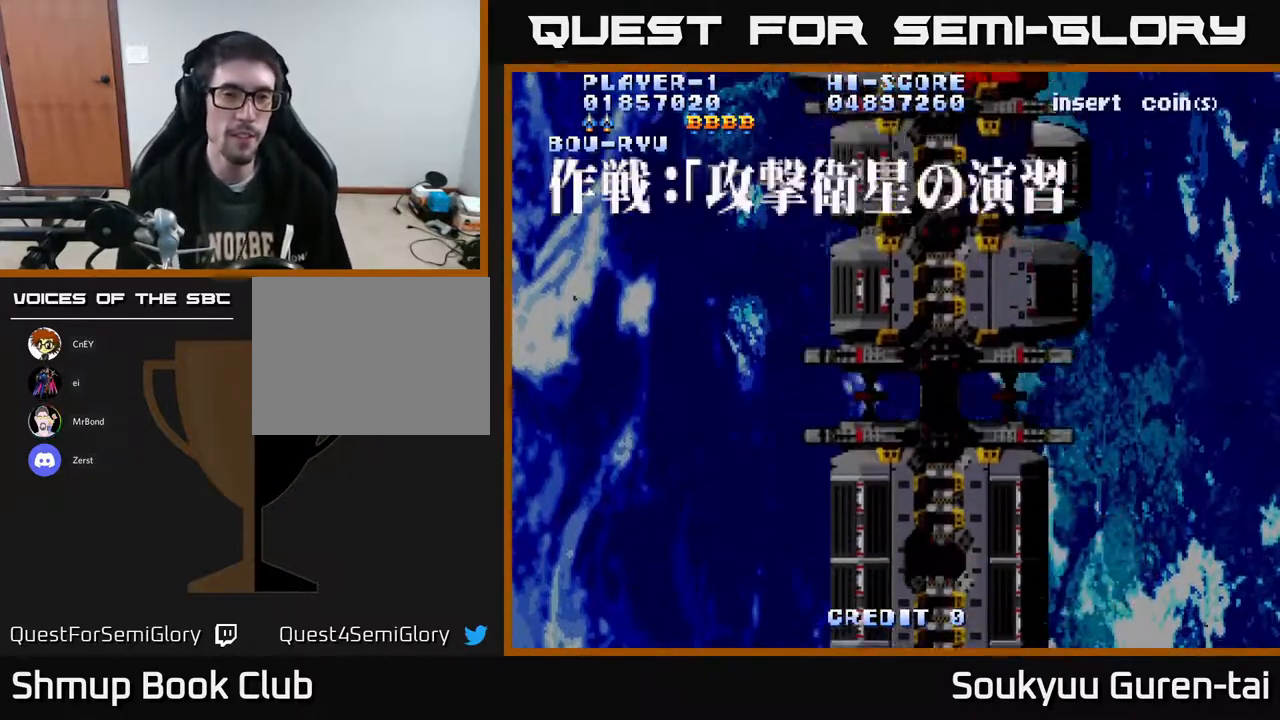
{"buttons": [], "right_stick": "center", "events": []}
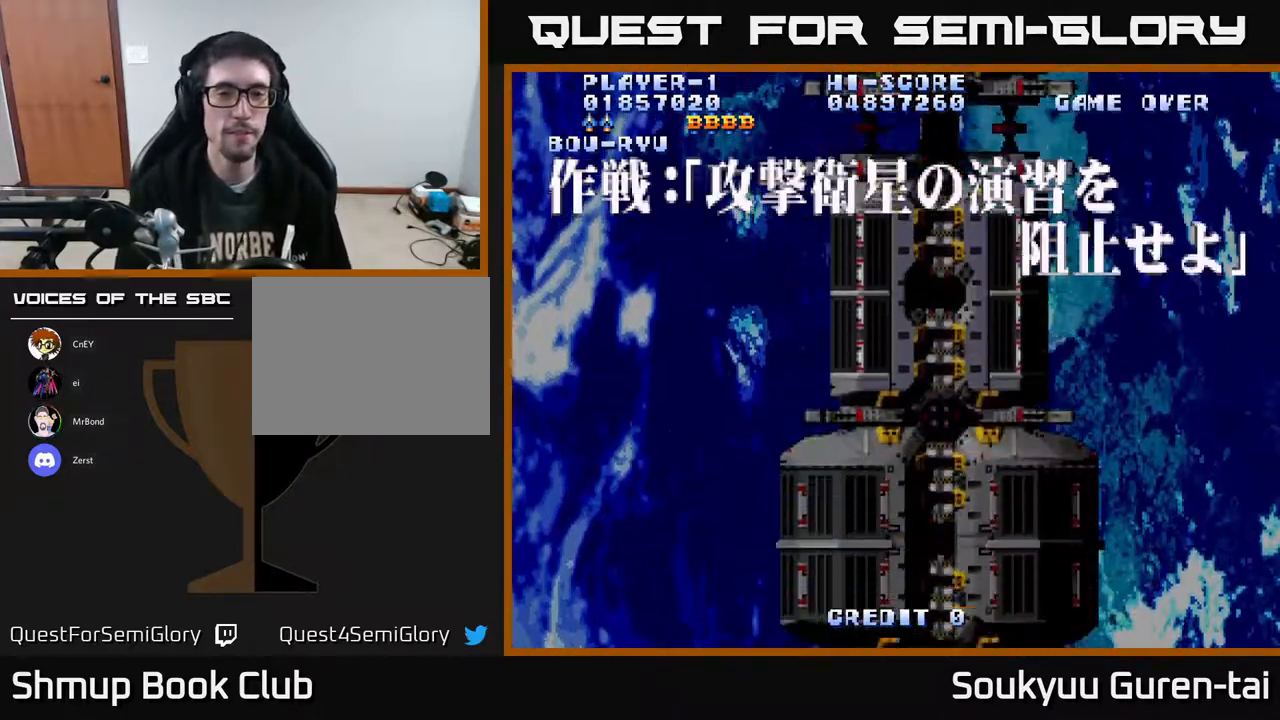
{"buttons": ["A"], "right_stick": "center", "events": [[300, "A", "down"]]}
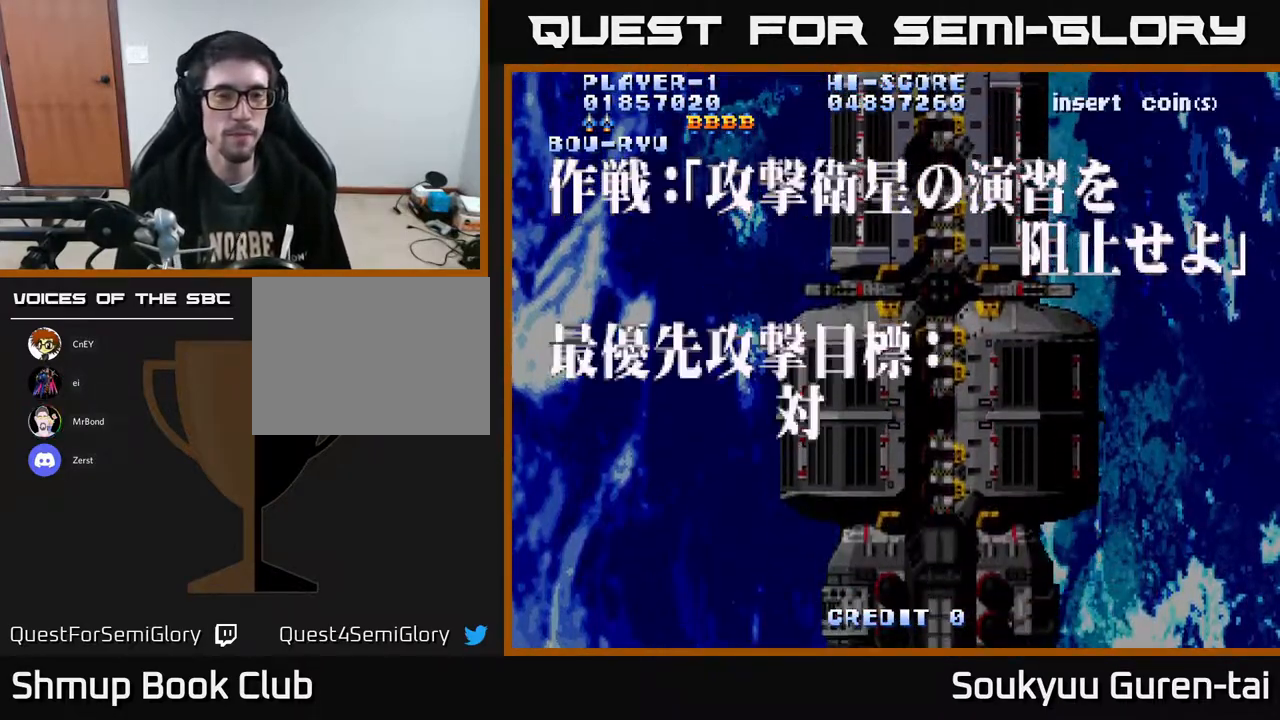
{"buttons": ["A"], "right_stick": "center", "events": []}
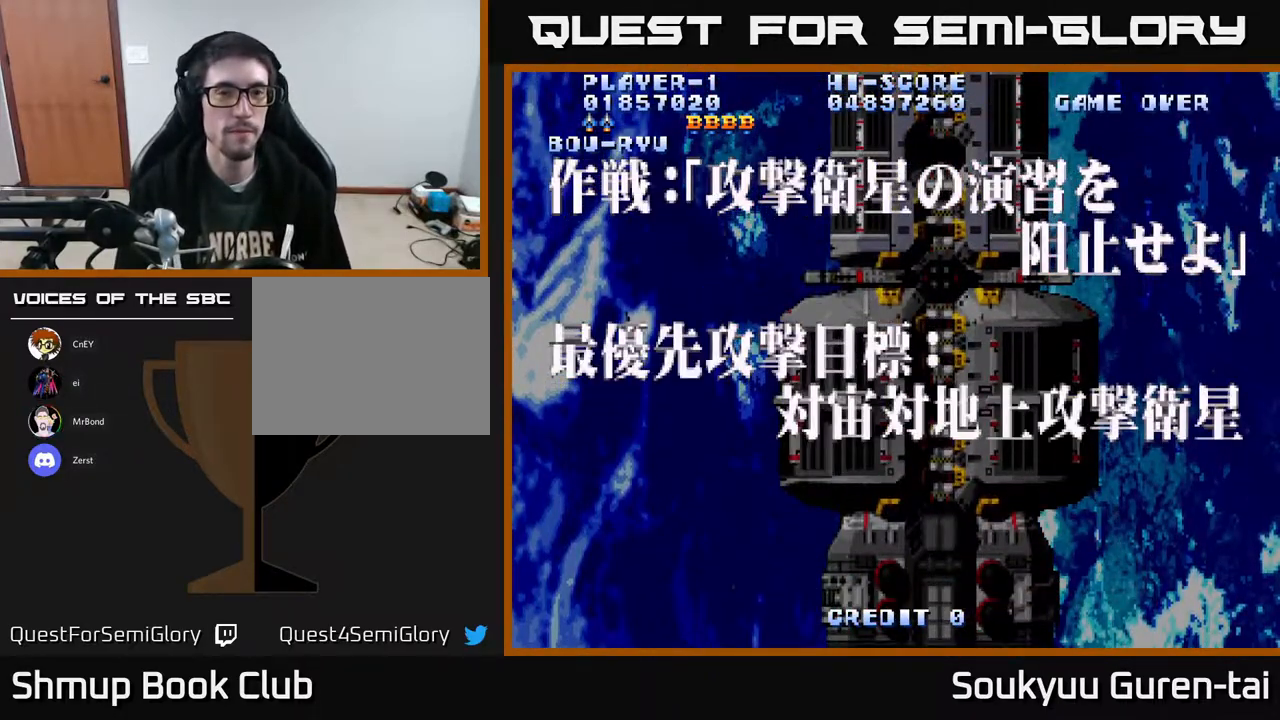
{"buttons": [], "right_stick": "center", "events": [[317, "A", "up"]]}
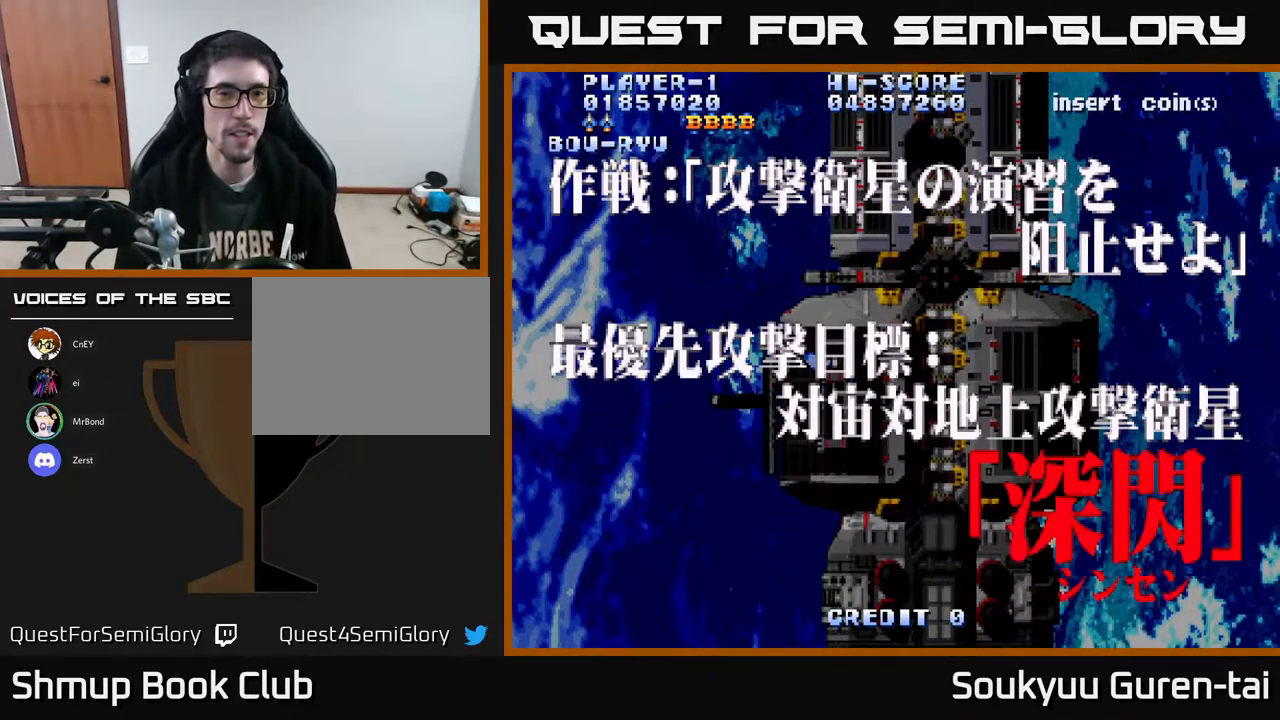
{"buttons": [], "right_stick": "center", "events": []}
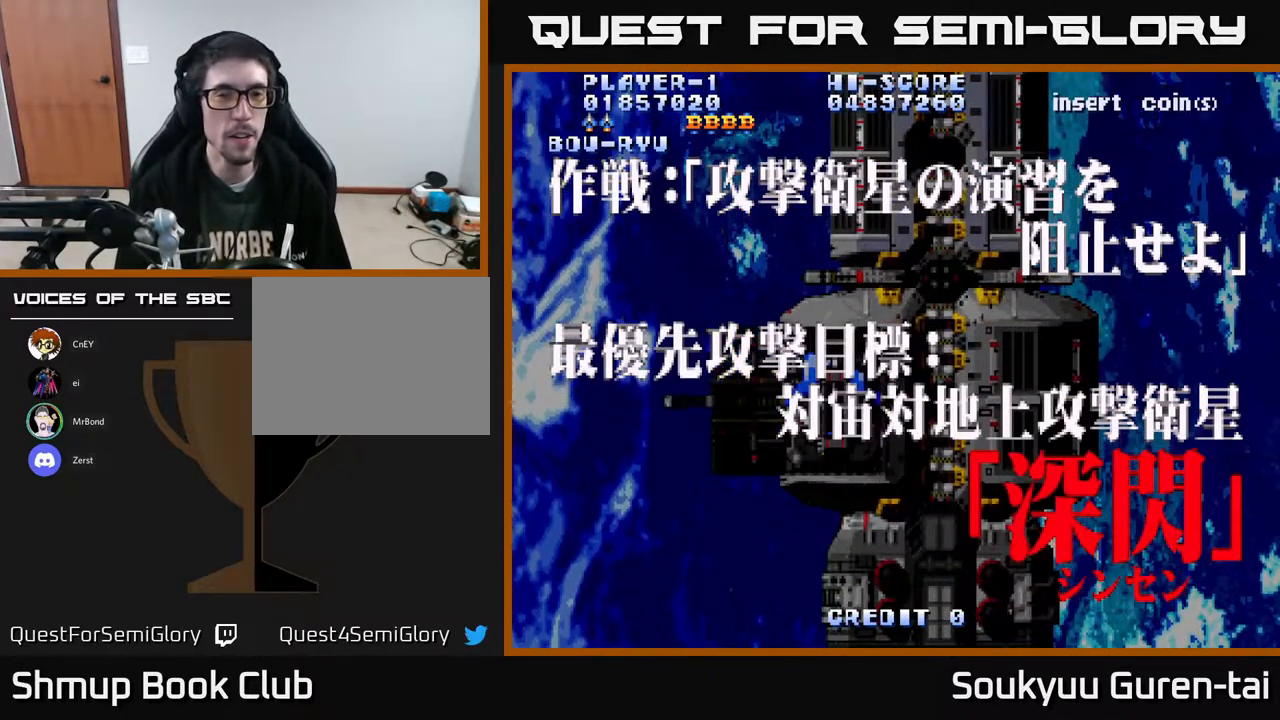
{"buttons": [], "right_stick": "center", "events": []}
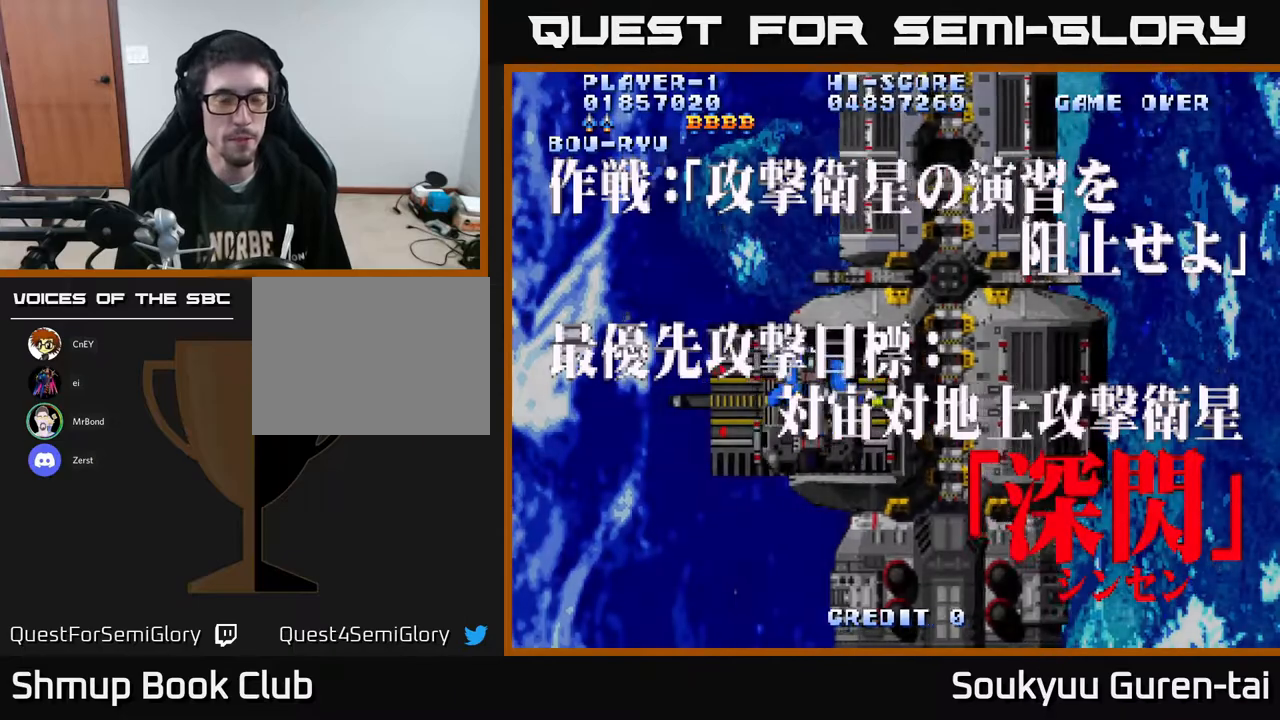
{"buttons": [], "right_stick": "center", "events": []}
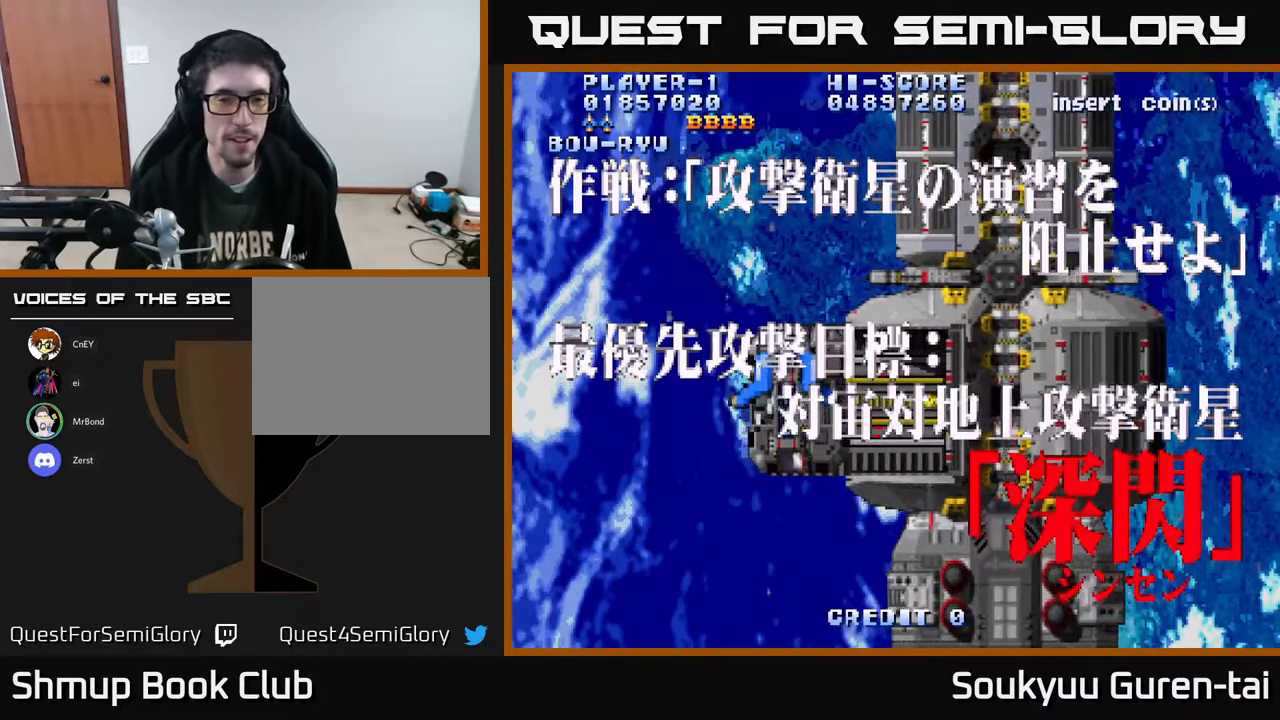
{"buttons": [], "right_stick": "center", "events": []}
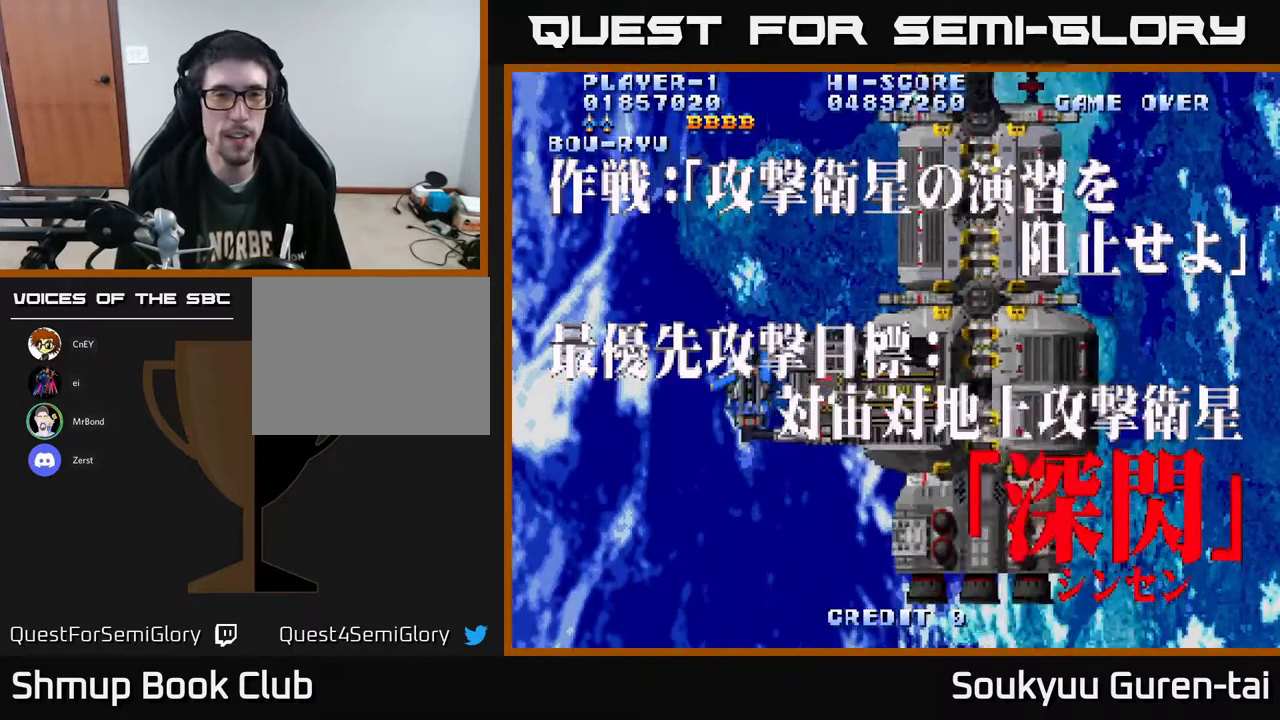
{"buttons": [], "right_stick": "center", "events": []}
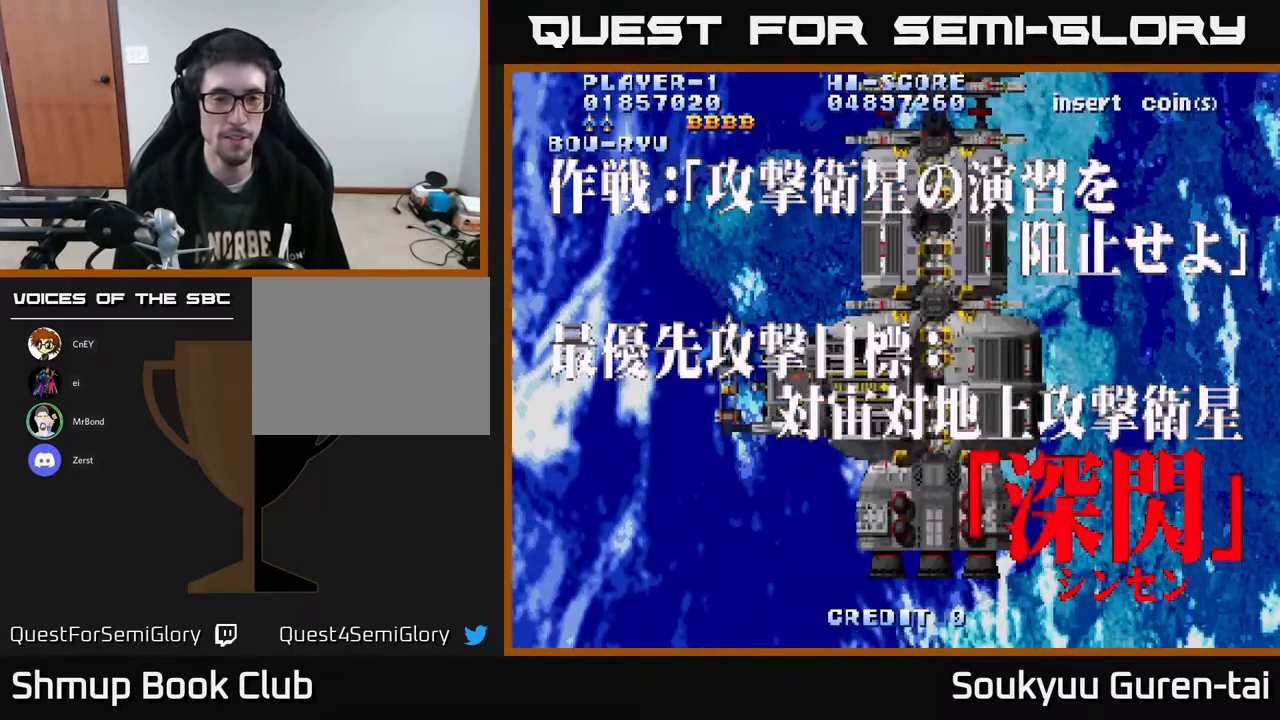
{"buttons": [], "right_stick": "center", "events": []}
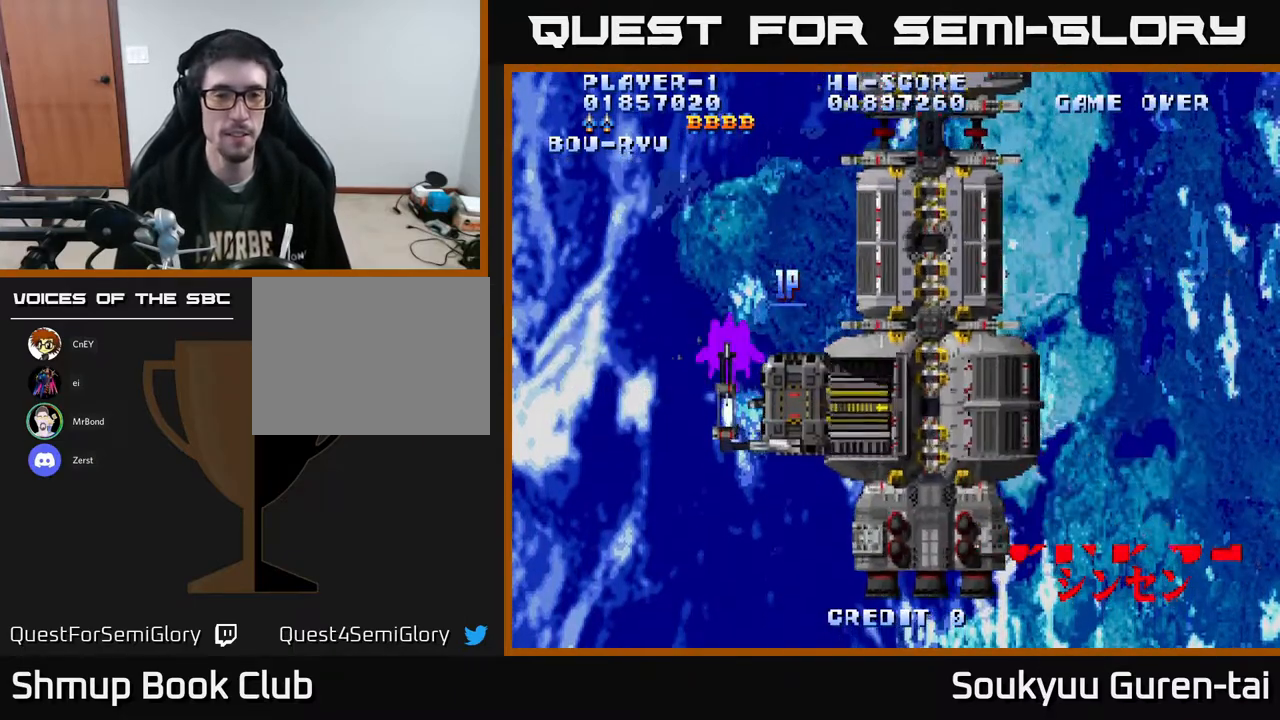
{"buttons": ["A", "DPAD_DOWN", "DPAD_RIGHT"], "right_stick": "center", "events": [[133, "DPAD_RIGHT", "down"], [167, "DPAD_DOWN", "down"], [183, "A", "down"]]}
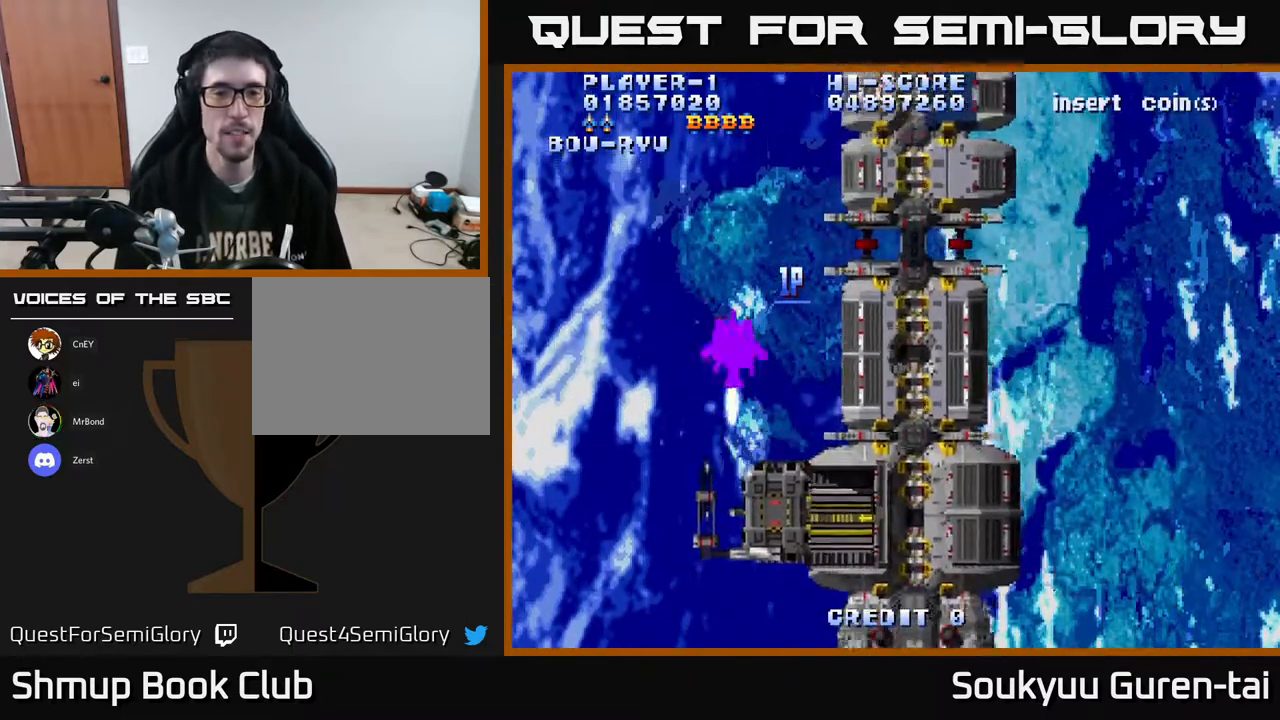
{"buttons": [], "right_stick": "center", "events": [[33, "DPAD_DOWN", "up"], [33, "DPAD_RIGHT", "up"], [417, "A", "up"]]}
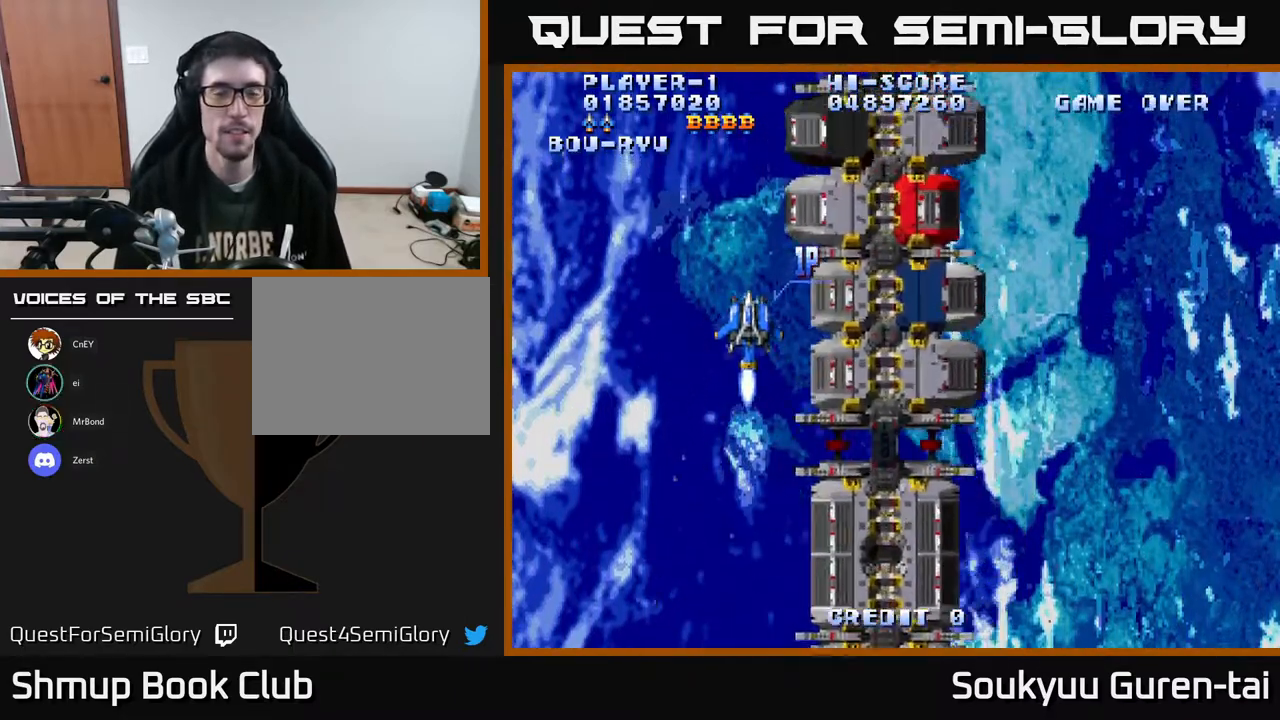
{"buttons": ["A"], "right_stick": "center", "events": [[267, "A", "down"]]}
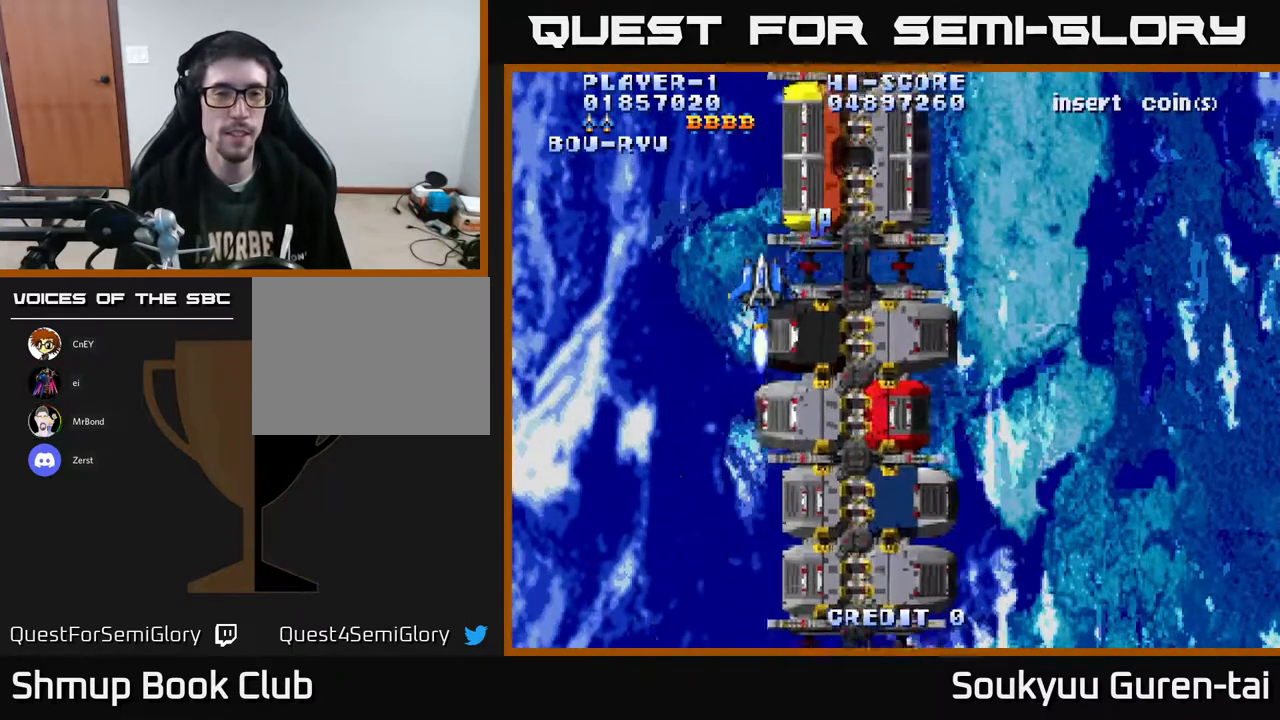
{"buttons": ["A"], "right_stick": "center", "events": []}
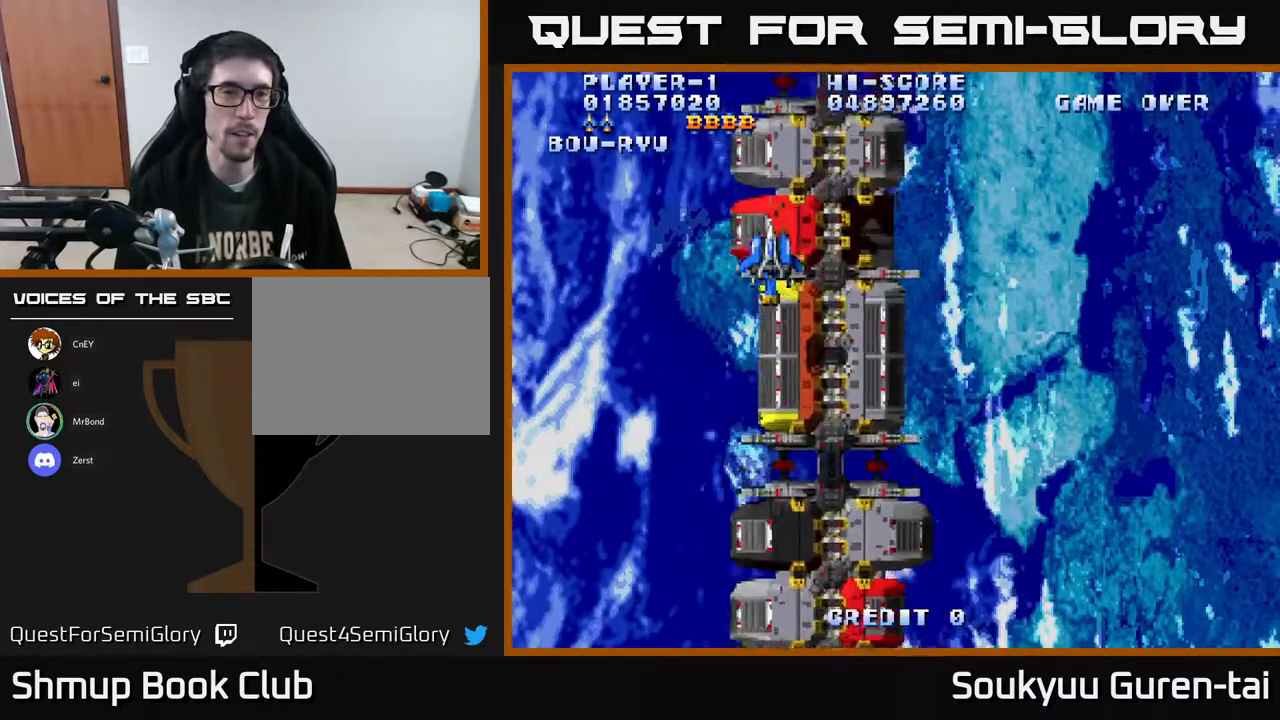
{"buttons": ["A"], "right_stick": "center", "events": []}
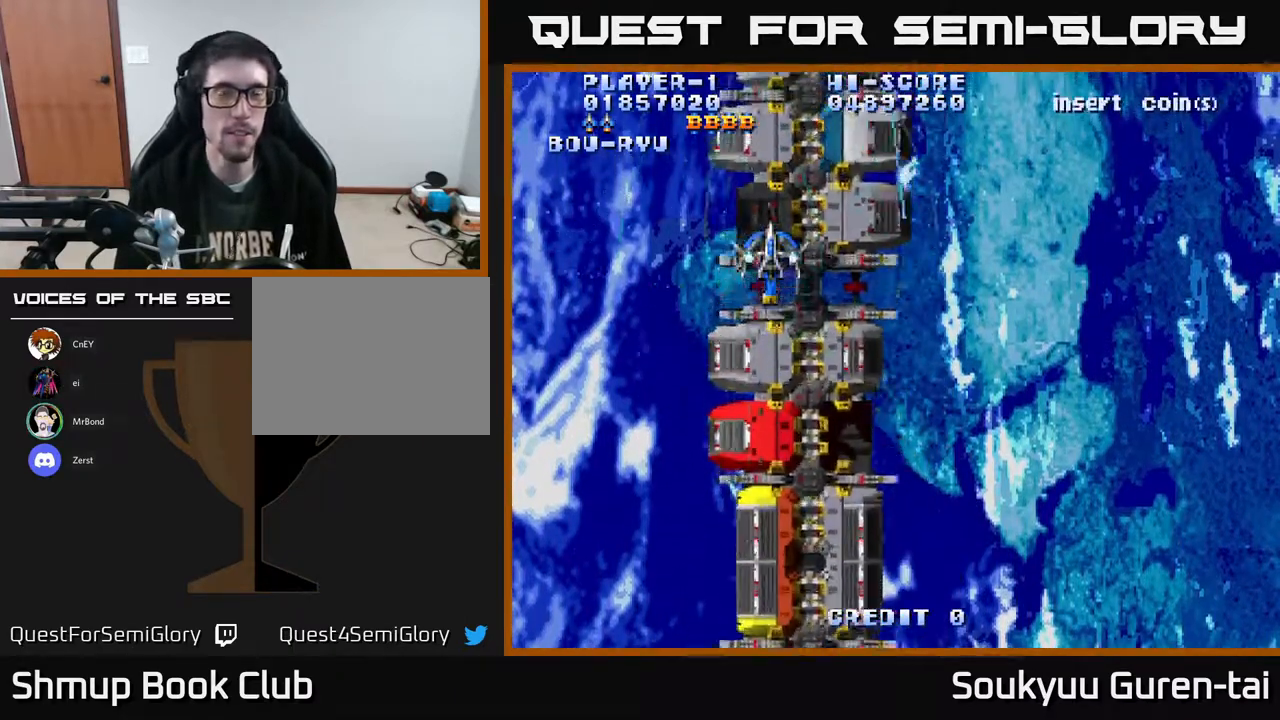
{"buttons": ["A"], "right_stick": "center", "events": []}
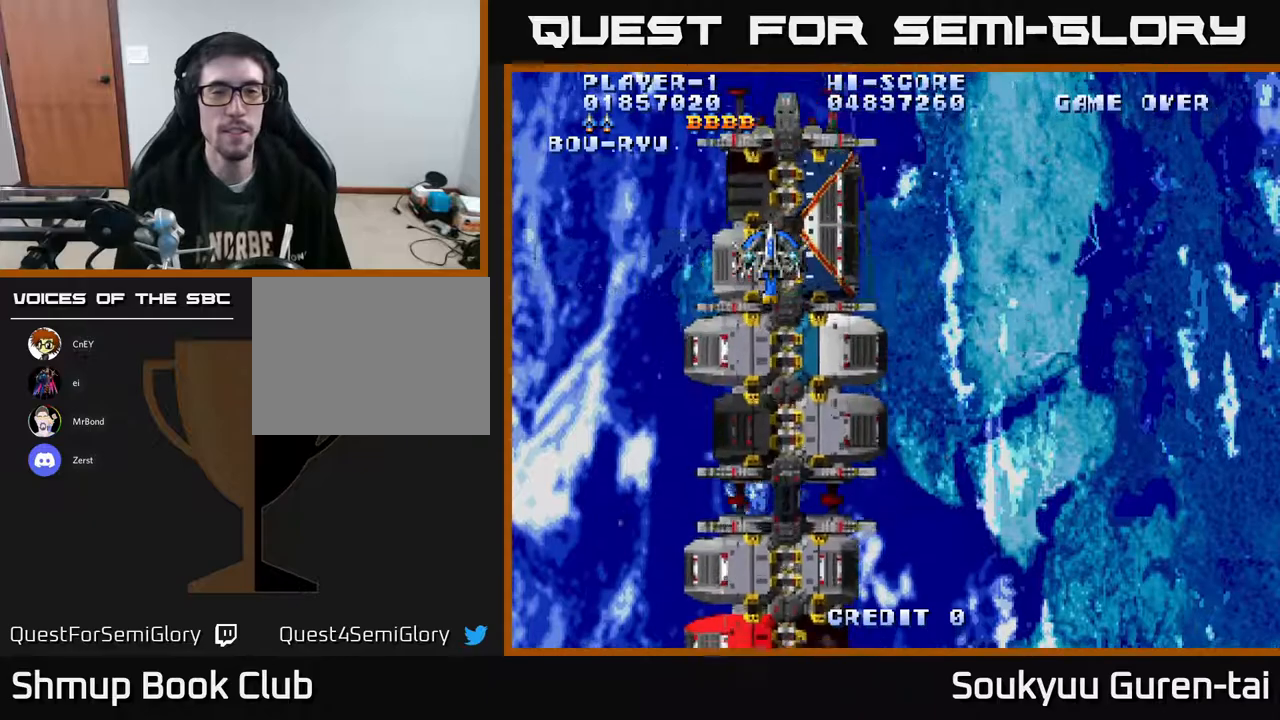
{"buttons": ["A", "DPAD_DOWN"], "right_stick": "center", "events": [[383, "DPAD_DOWN", "down"]]}
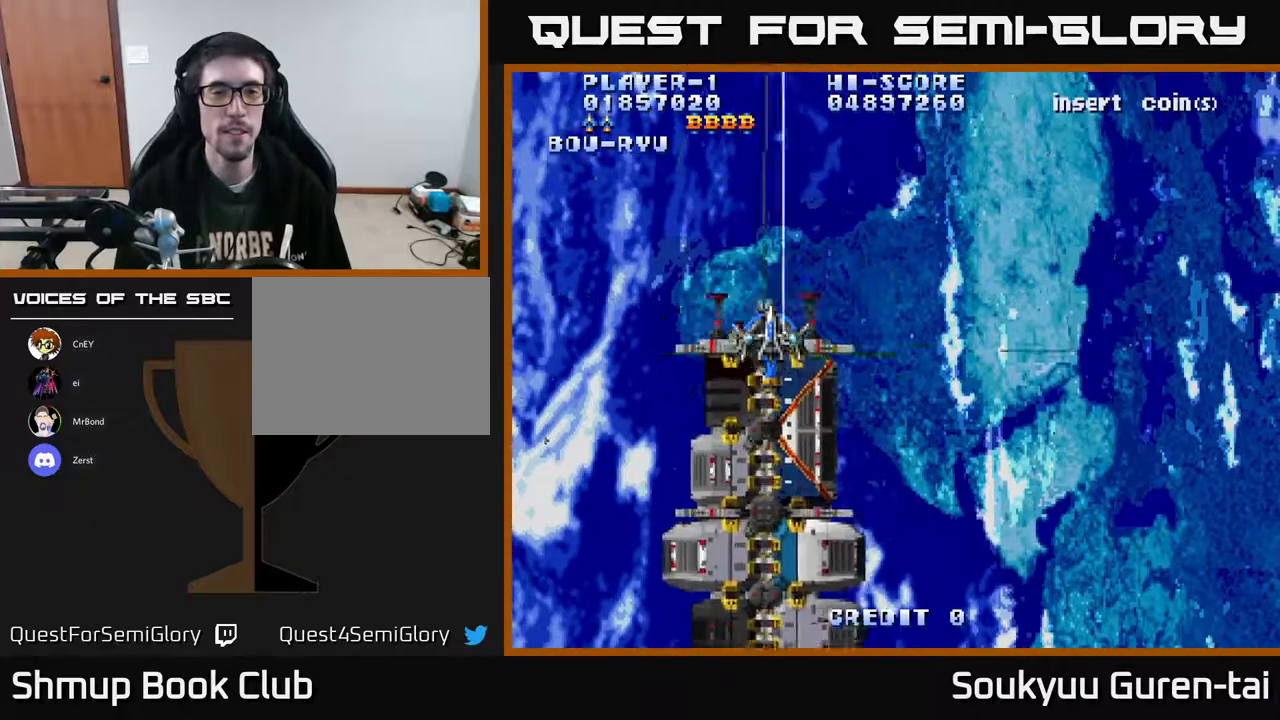
{"buttons": ["A"], "right_stick": "center", "events": [[367, "DPAD_DOWN", "up"]]}
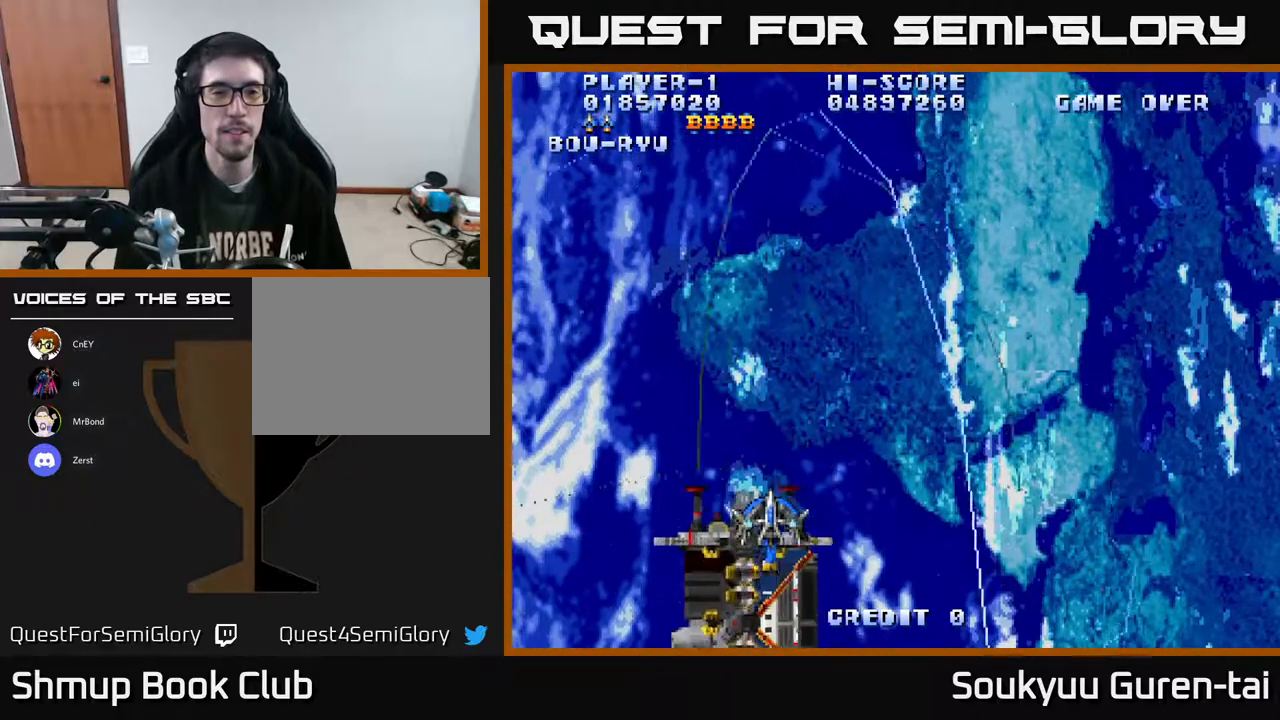
{"buttons": ["A", "DPAD_RIGHT"], "right_stick": "center", "events": [[100, "DPAD_UP", "down"], [300, "DPAD_UP", "up"], [500, "DPAD_RIGHT", "down"]]}
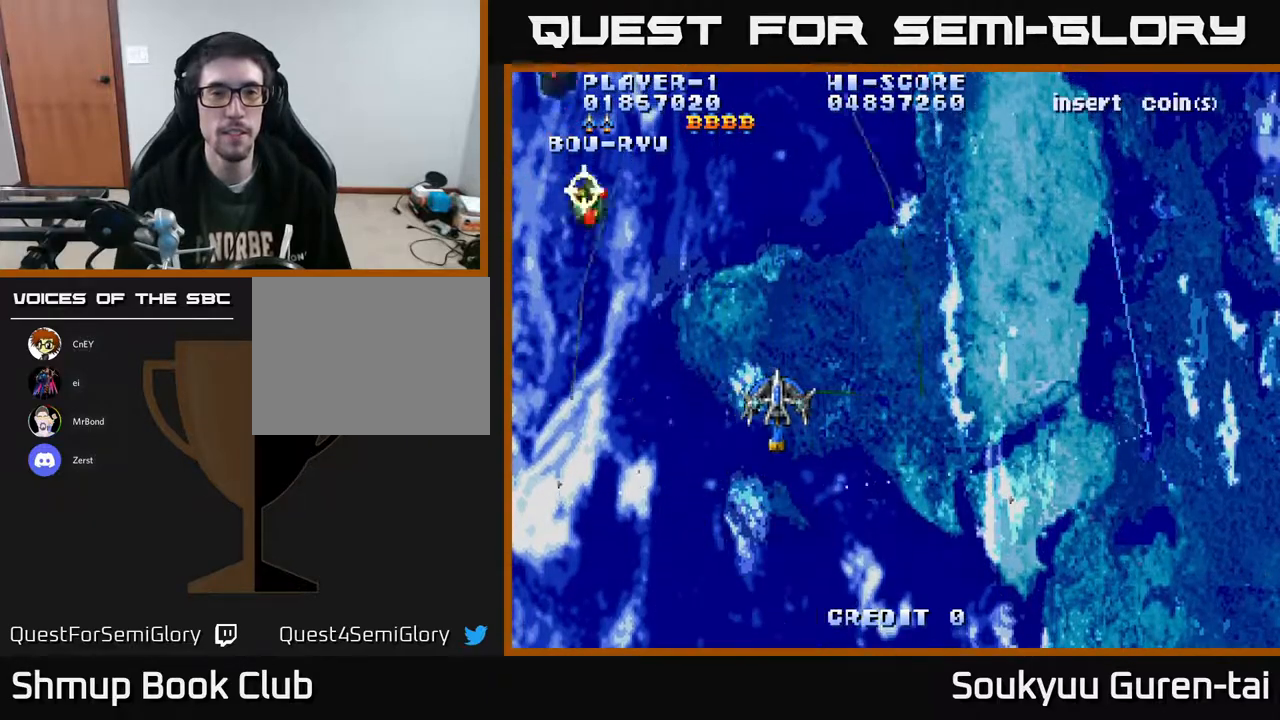
{"buttons": ["A", "DPAD_RIGHT"], "right_stick": "center", "events": [[183, "DPAD_RIGHT", "up"], [200, "DPAD_UP", "down"], [233, "DPAD_LEFT", "down"], [250, "DPAD_UP", "up"], [367, "DPAD_DOWN", "down"], [367, "DPAD_LEFT", "up"], [417, "DPAD_RIGHT", "down"], [483, "DPAD_DOWN", "up"]]}